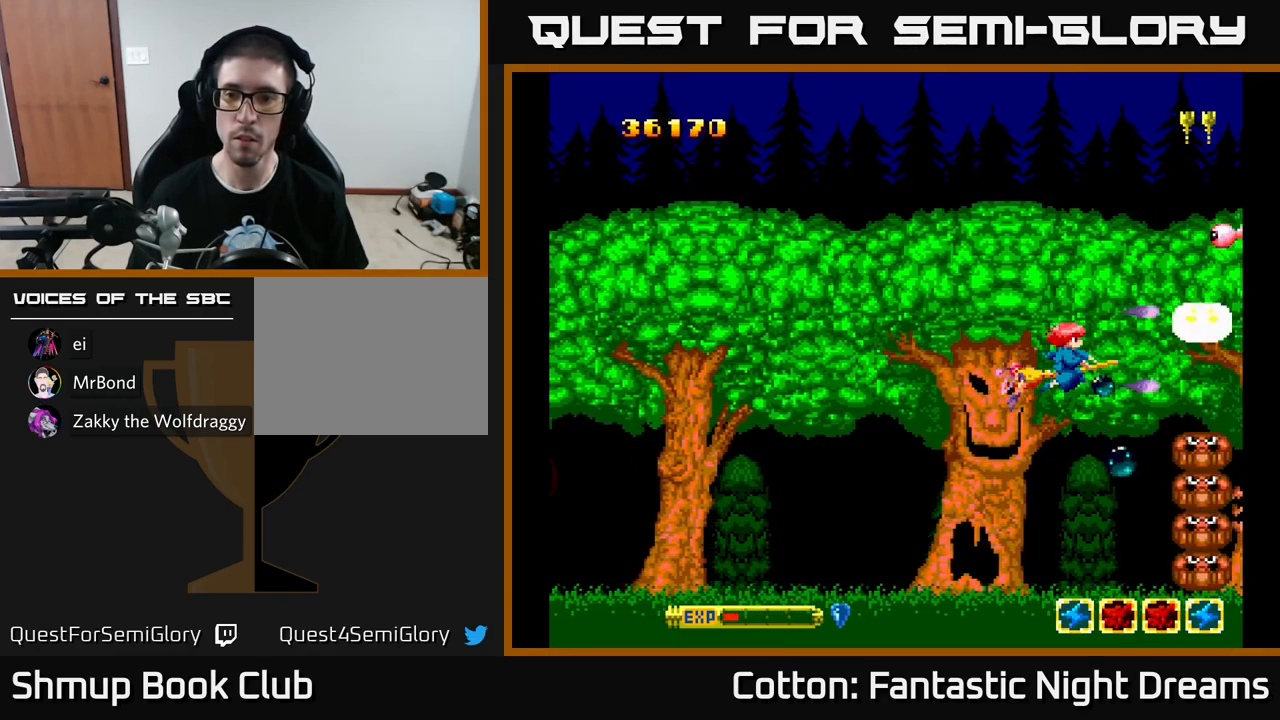
Gameplay with a controller (Xbox layout); each line is a JSON object with the inputs held at the frame after it. "events" lists button and stick changes between this image and that frame as [ms after this image, input, new state], when the widget could be followed in between. Not read: GUIDE.
{"buttons": ["B", "Y", "DPAD_LEFT"], "left_stick": "center", "right_stick": "center", "events": [[450, "DPAD_LEFT", "down"]]}
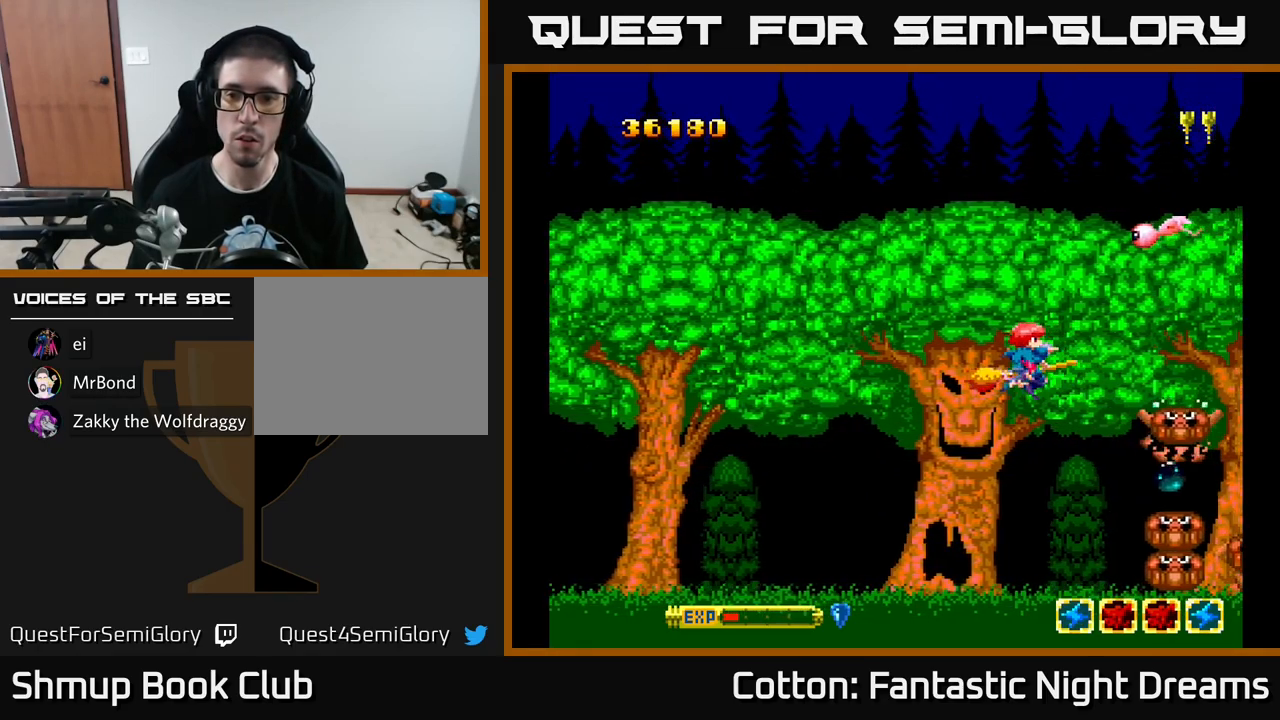
{"buttons": ["B", "Y", "DPAD_UP"], "left_stick": "center", "right_stick": "center", "events": [[117, "DPAD_LEFT", "up"], [384, "DPAD_UP", "down"]]}
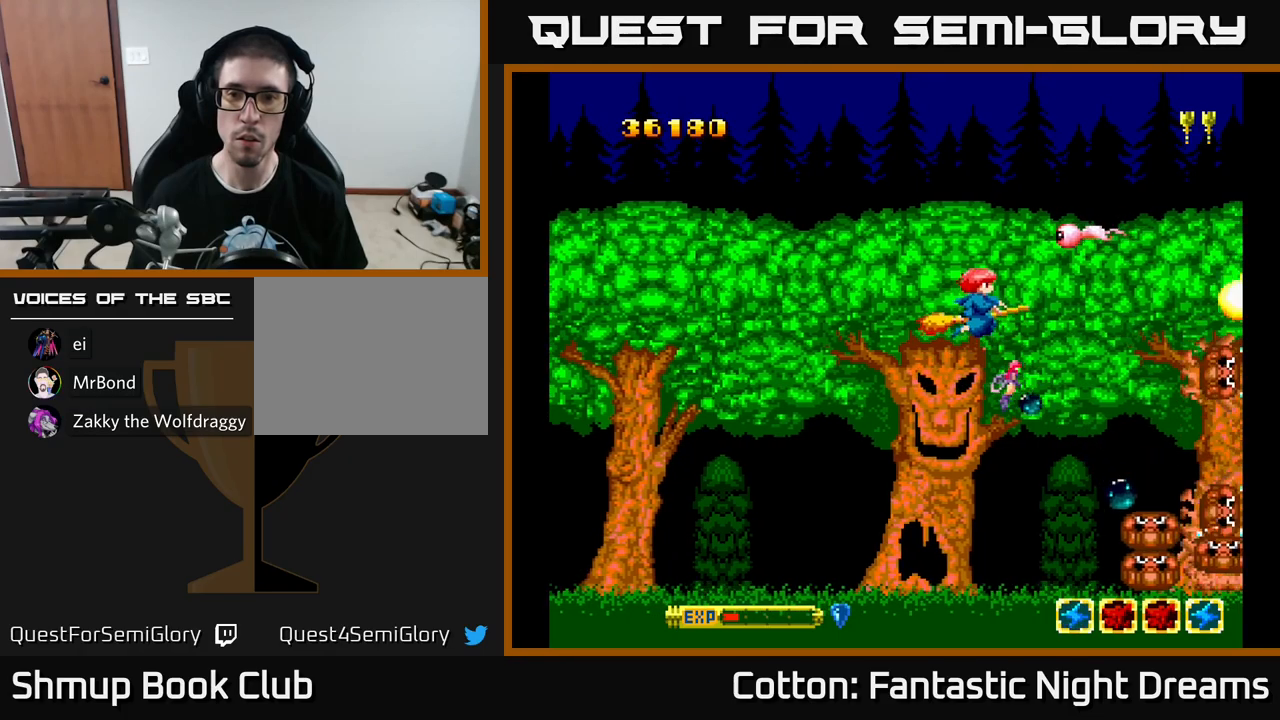
{"buttons": ["B", "Y", "DPAD_DOWN"], "left_stick": "center", "right_stick": "center", "events": [[134, "DPAD_LEFT", "down"], [234, "DPAD_UP", "up"], [267, "DPAD_LEFT", "up"], [284, "DPAD_DOWN", "down"], [300, "DPAD_RIGHT", "down"], [500, "DPAD_RIGHT", "up"]]}
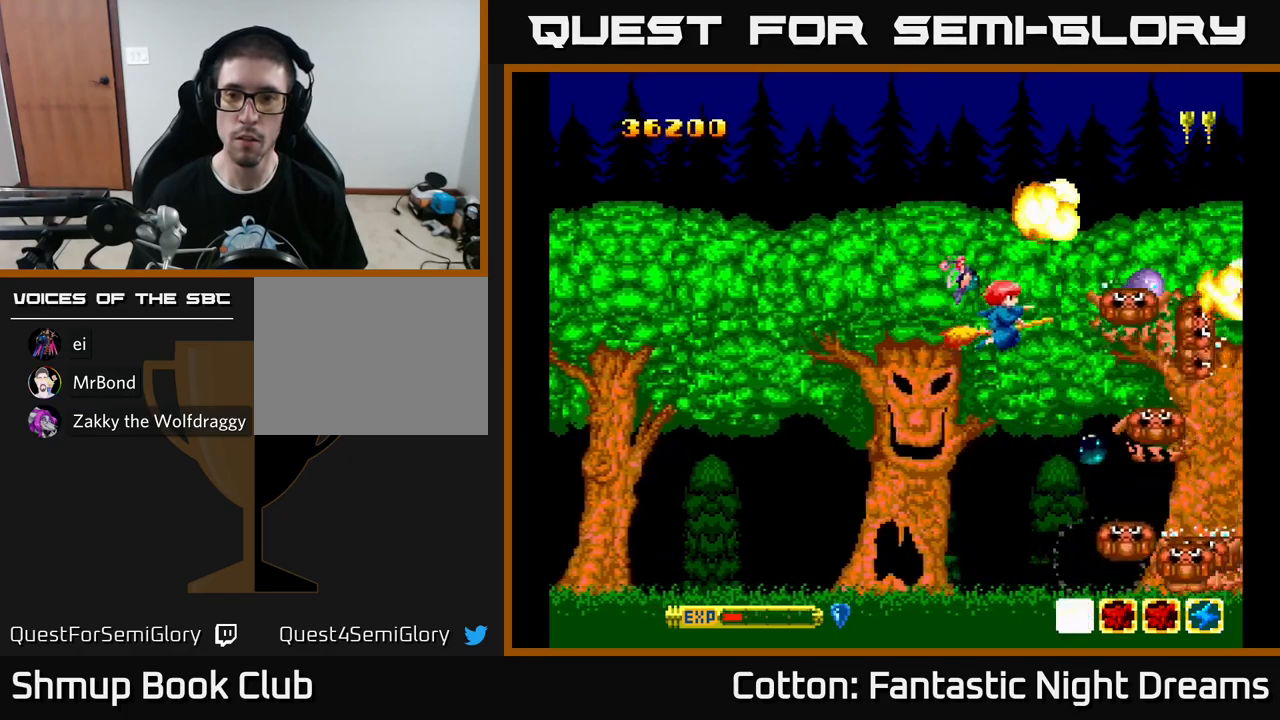
{"buttons": ["B", "Y"], "left_stick": "center", "right_stick": "center", "events": [[134, "DPAD_LEFT", "down"], [150, "DPAD_DOWN", "up"], [284, "DPAD_LEFT", "up"]]}
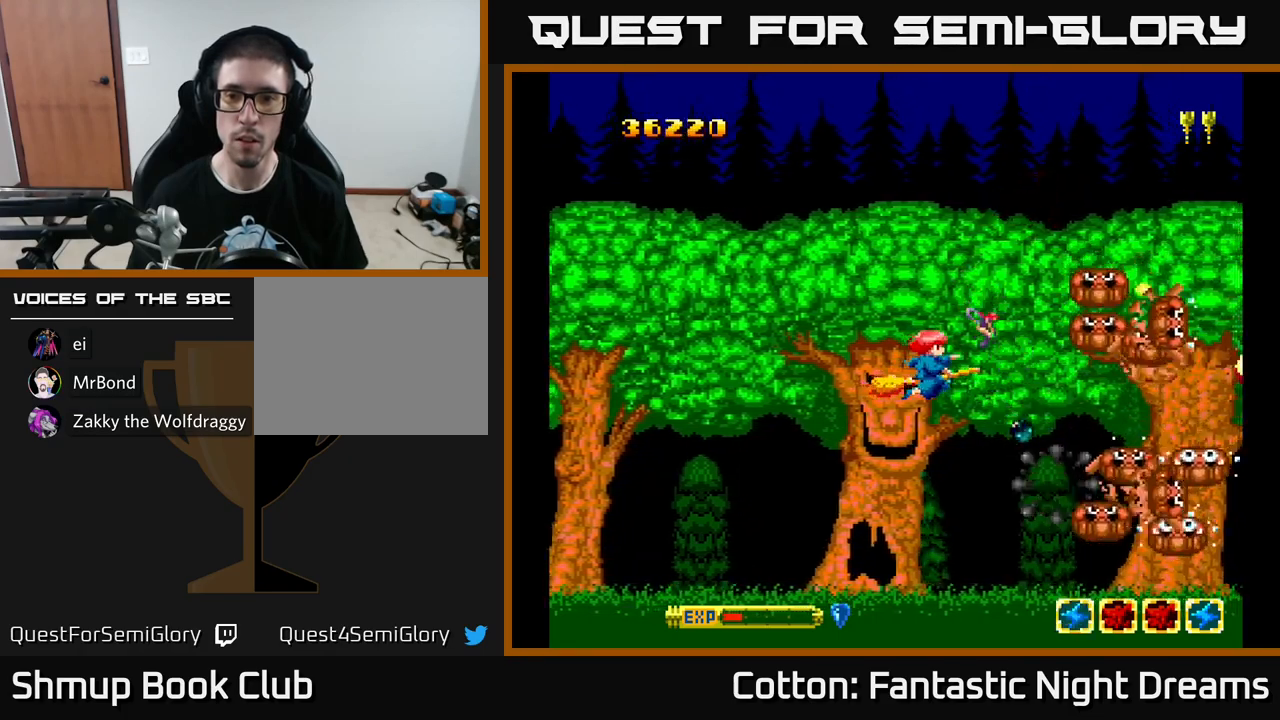
{"buttons": ["B", "Y"], "left_stick": "center", "right_stick": "center", "events": []}
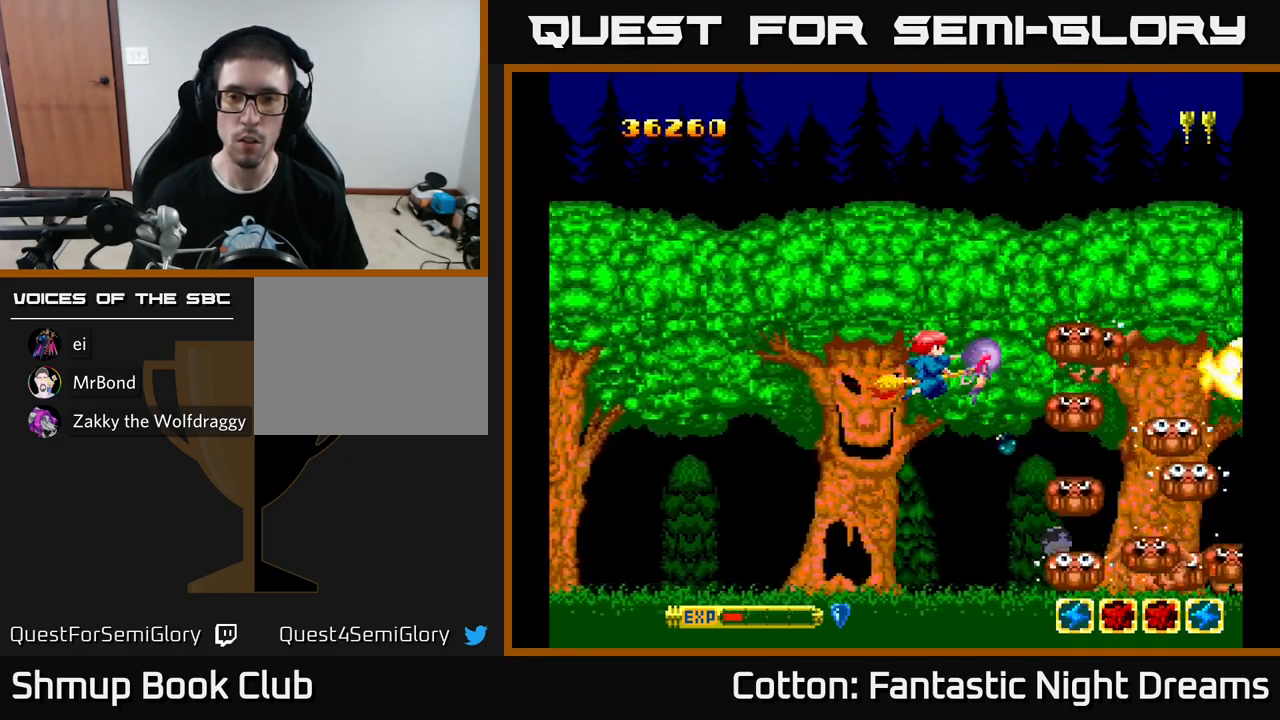
{"buttons": ["B", "Y"], "left_stick": "center", "right_stick": "center", "events": []}
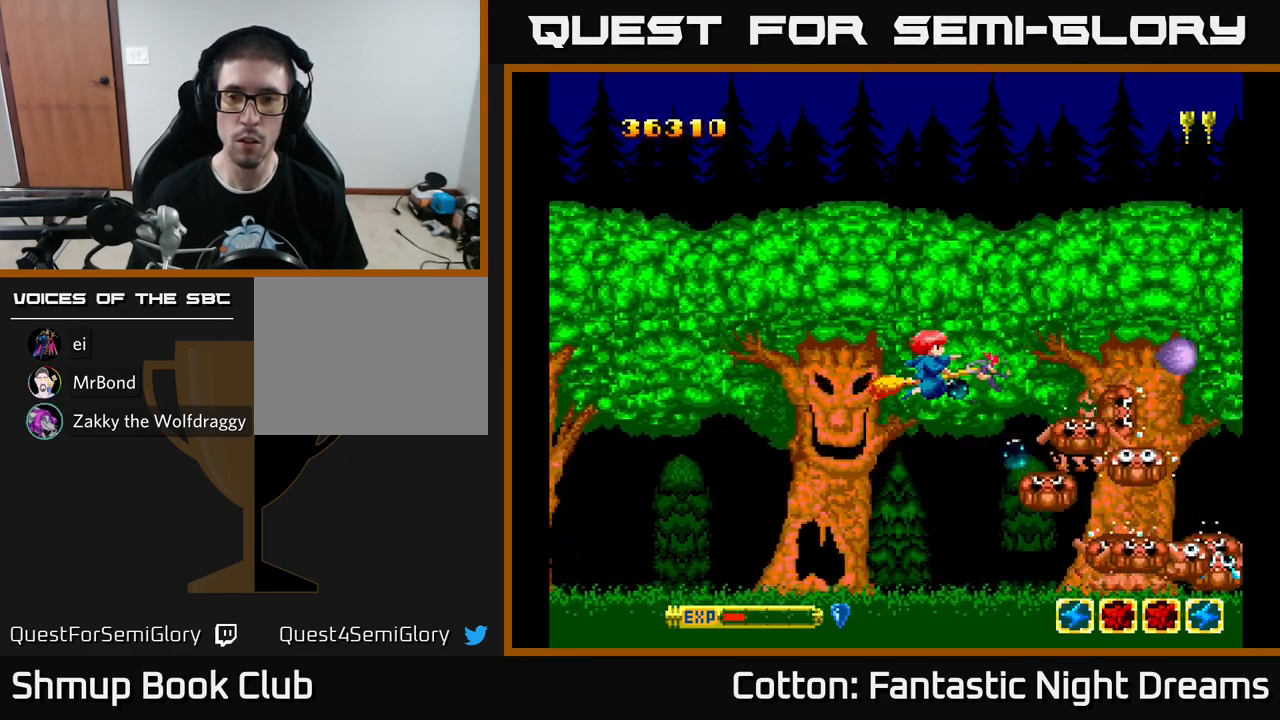
{"buttons": ["B", "Y", "DPAD_LEFT"], "left_stick": "center", "right_stick": "center", "events": [[267, "DPAD_DOWN", "down"], [334, "DPAD_DOWN", "up"], [467, "DPAD_LEFT", "down"]]}
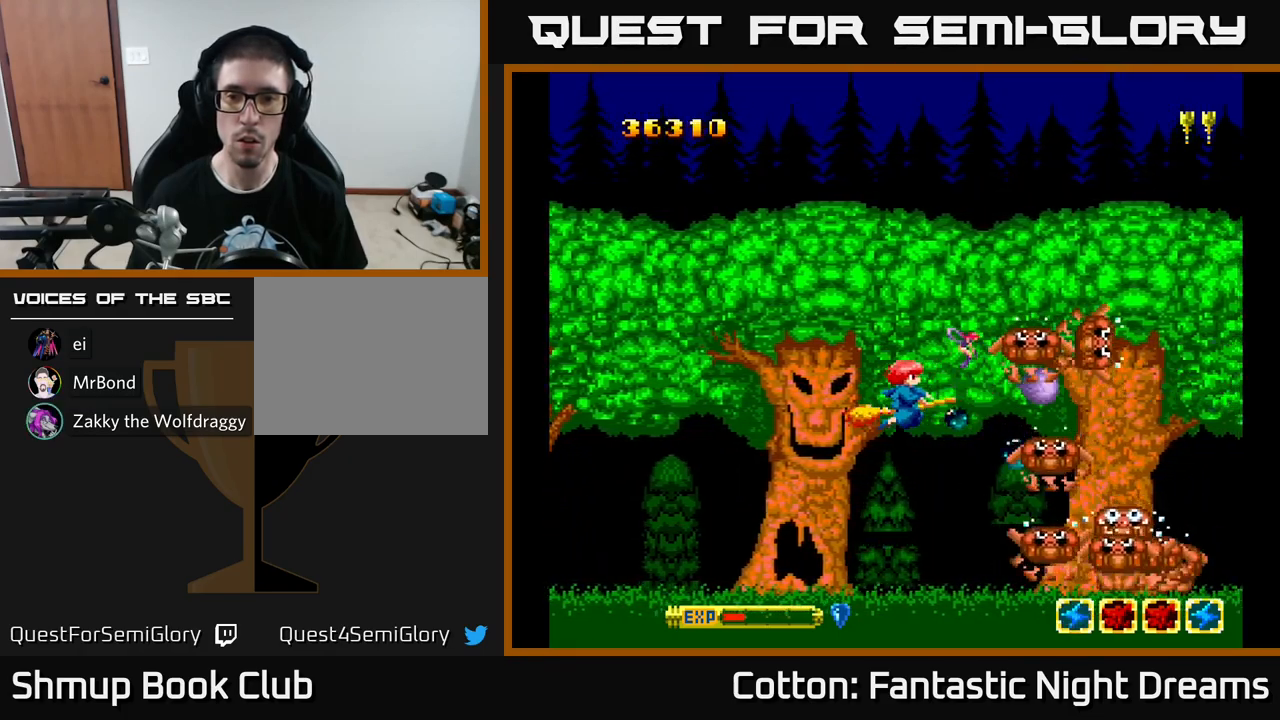
{"buttons": ["B", "Y"], "left_stick": "center", "right_stick": "center", "events": [[84, "DPAD_LEFT", "up"]]}
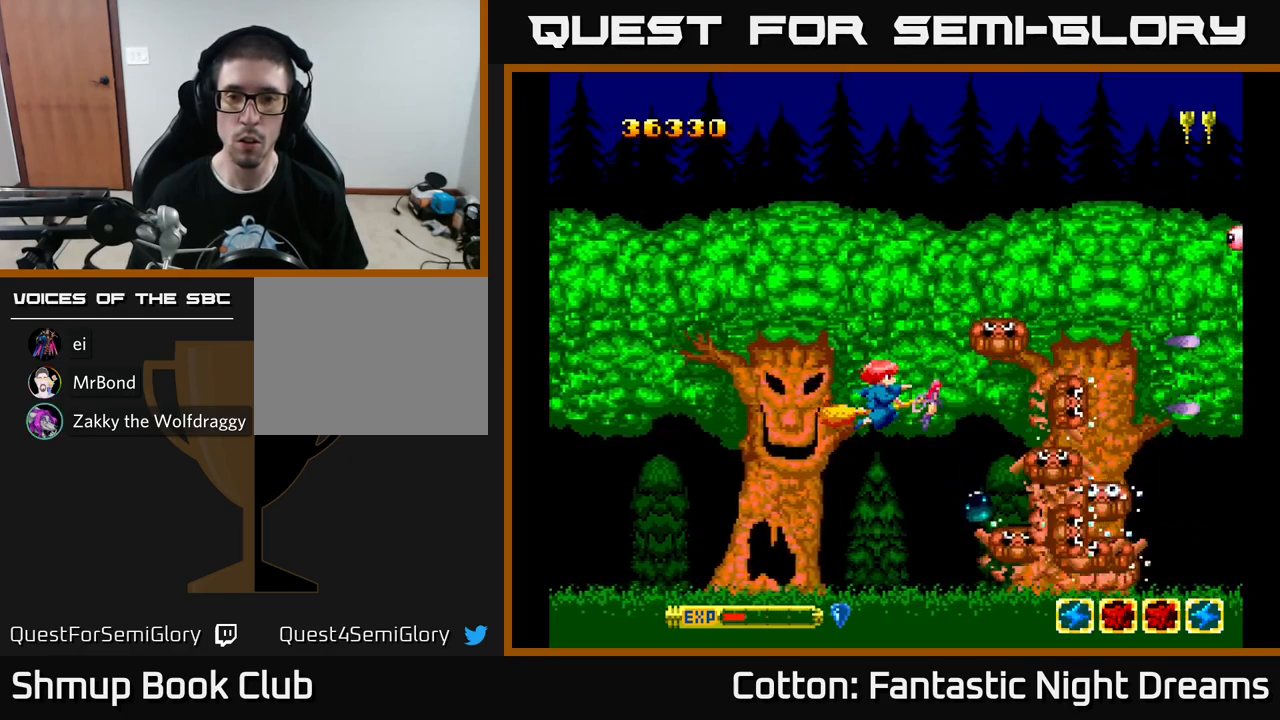
{"buttons": ["B", "Y"], "left_stick": "center", "right_stick": "center", "events": [[384, "DPAD_LEFT", "down"], [450, "DPAD_LEFT", "up"]]}
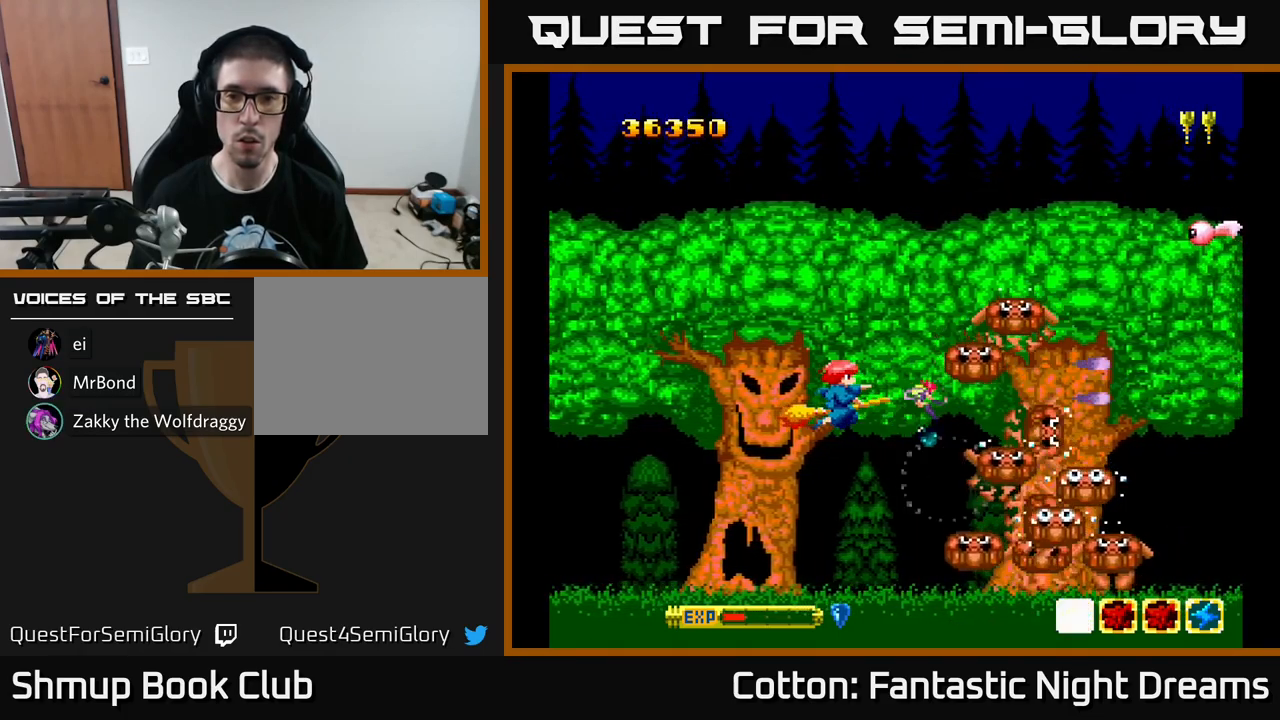
{"buttons": ["B", "Y"], "left_stick": "center", "right_stick": "center", "events": [[200, "DPAD_LEFT", "down"], [317, "DPAD_LEFT", "up"]]}
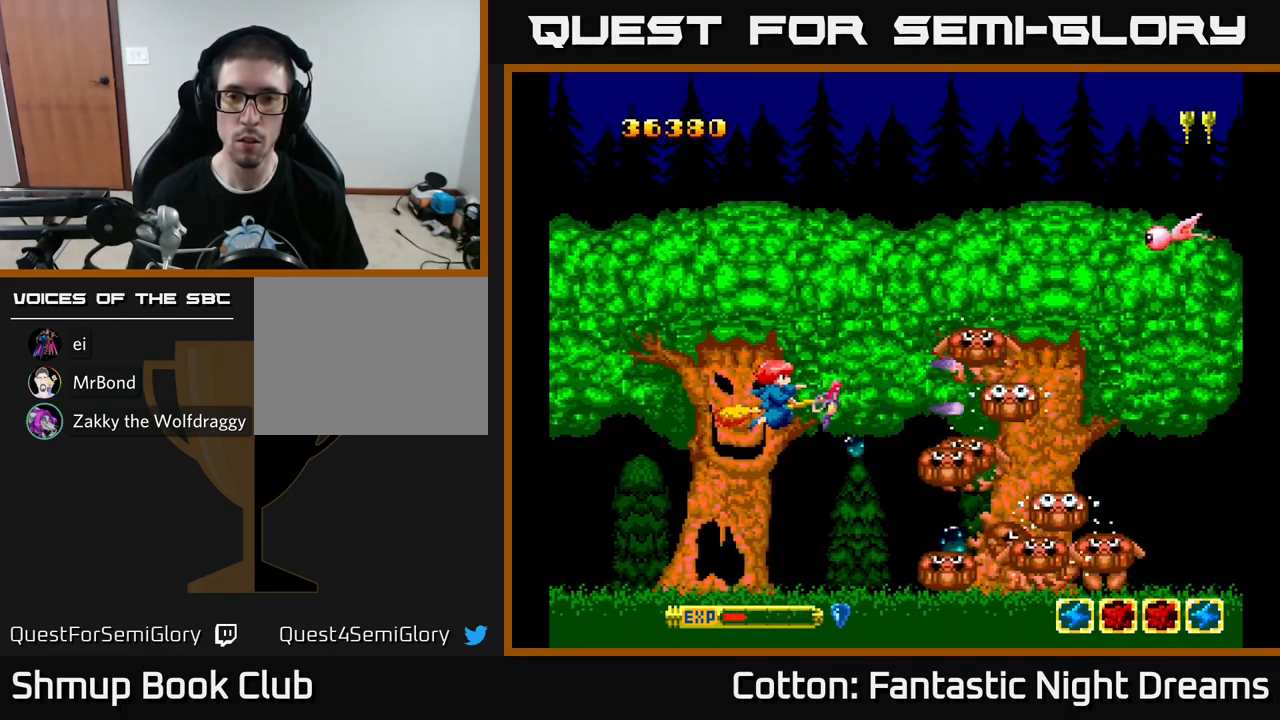
{"buttons": ["B", "Y", "DPAD_RIGHT"], "left_stick": "center", "right_stick": "center", "events": [[134, "DPAD_LEFT", "down"], [134, "DPAD_UP", "down"], [167, "DPAD_LEFT", "up"], [400, "DPAD_RIGHT", "down"], [484, "DPAD_UP", "up"]]}
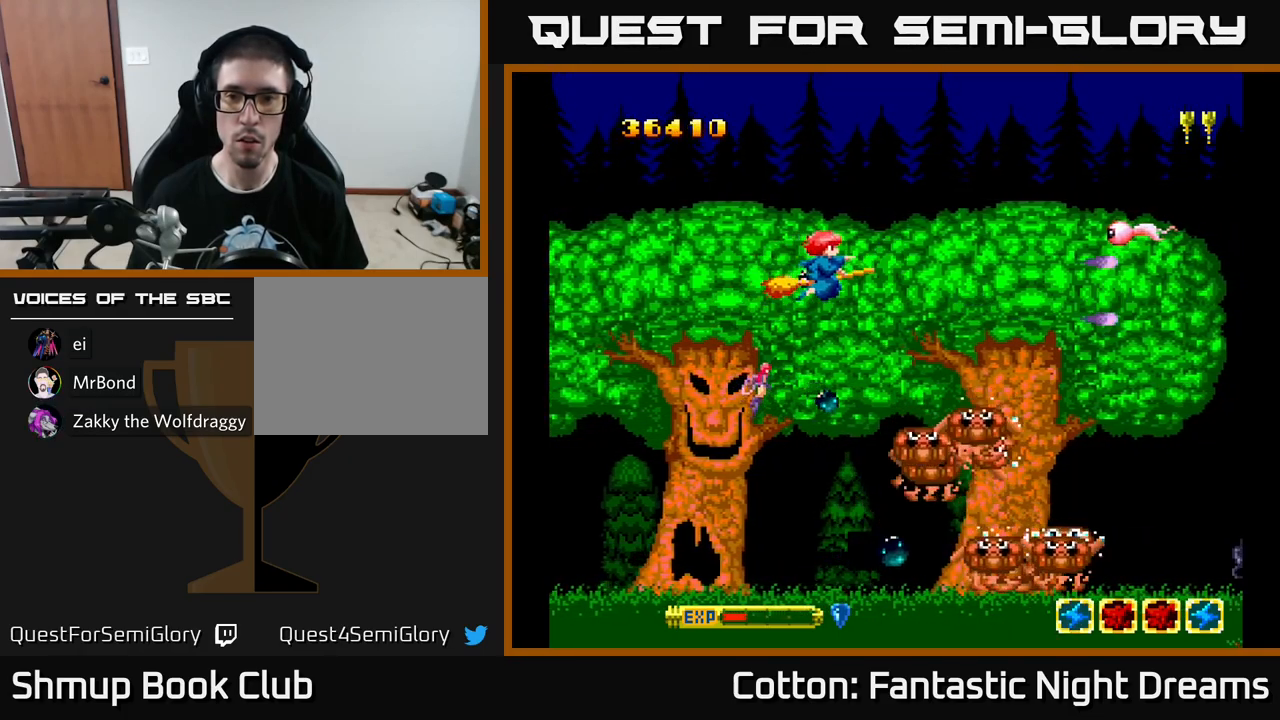
{"buttons": ["B", "Y", "DPAD_DOWN", "DPAD_LEFT"], "left_stick": "center", "right_stick": "center", "events": [[67, "DPAD_RIGHT", "up"], [84, "DPAD_DOWN", "down"], [251, "DPAD_LEFT", "down"], [417, "DPAD_LEFT", "up"], [484, "DPAD_LEFT", "down"]]}
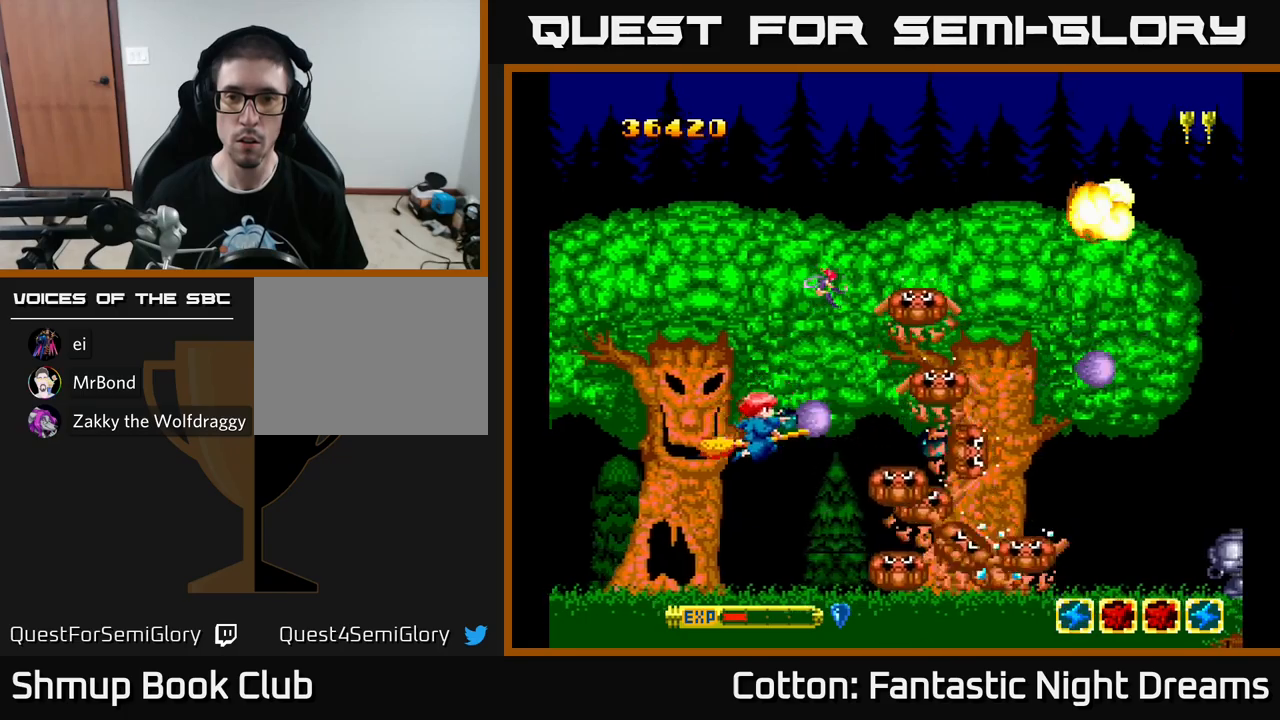
{"buttons": ["B", "Y", "DPAD_LEFT"], "left_stick": "center", "right_stick": "center", "events": [[33, "DPAD_DOWN", "up"], [100, "DPAD_LEFT", "up"], [467, "DPAD_LEFT", "down"]]}
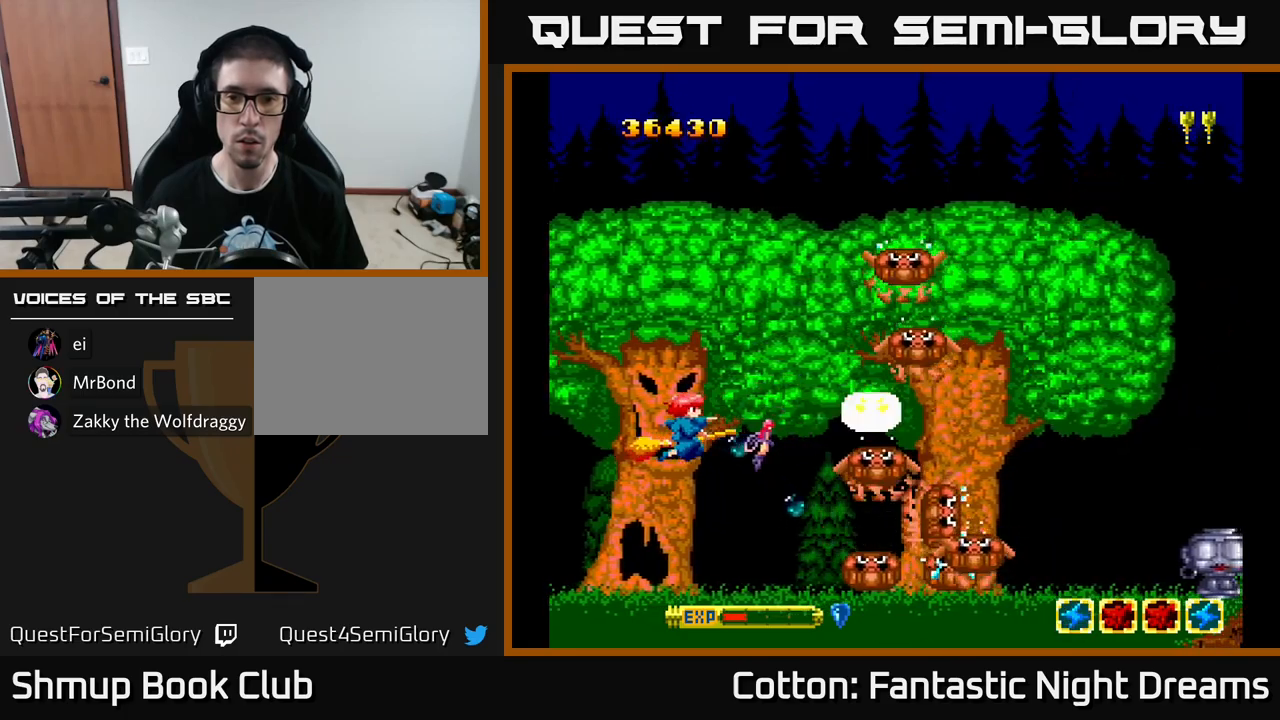
{"buttons": ["B", "Y", "DPAD_UP"], "left_stick": "center", "right_stick": "center", "events": [[100, "DPAD_LEFT", "up"], [133, "DPAD_UP", "down"], [400, "DPAD_RIGHT", "down"], [450, "DPAD_RIGHT", "up"]]}
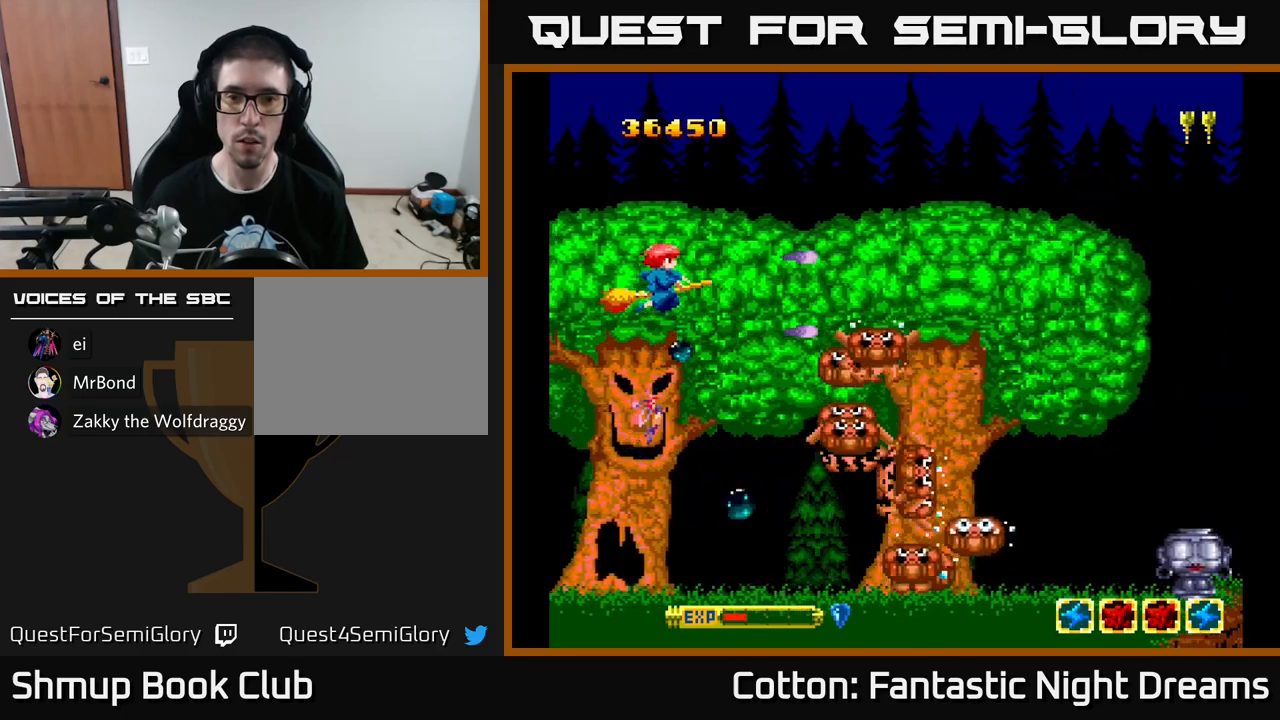
{"buttons": ["DPAD_RIGHT"], "left_stick": "center", "right_stick": "center", "events": [[33, "DPAD_RIGHT", "down"], [217, "B", "up"], [233, "Y", "up"], [333, "DPAD_UP", "up"]]}
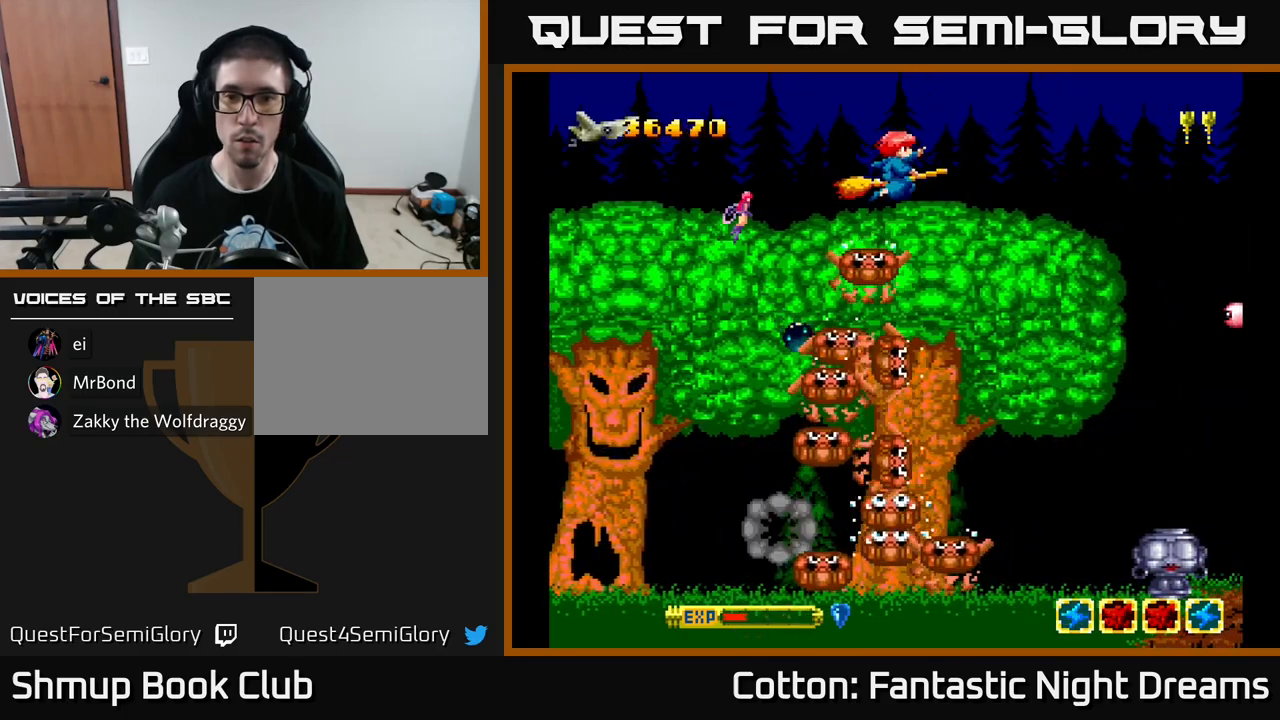
{"buttons": [], "left_stick": "center", "right_stick": "center", "events": [[33, "B", "down"], [100, "DPAD_UP", "down"], [117, "B", "up"], [117, "DPAD_RIGHT", "up"], [267, "DPAD_RIGHT", "down"], [267, "DPAD_UP", "up"], [333, "DPAD_RIGHT", "up"]]}
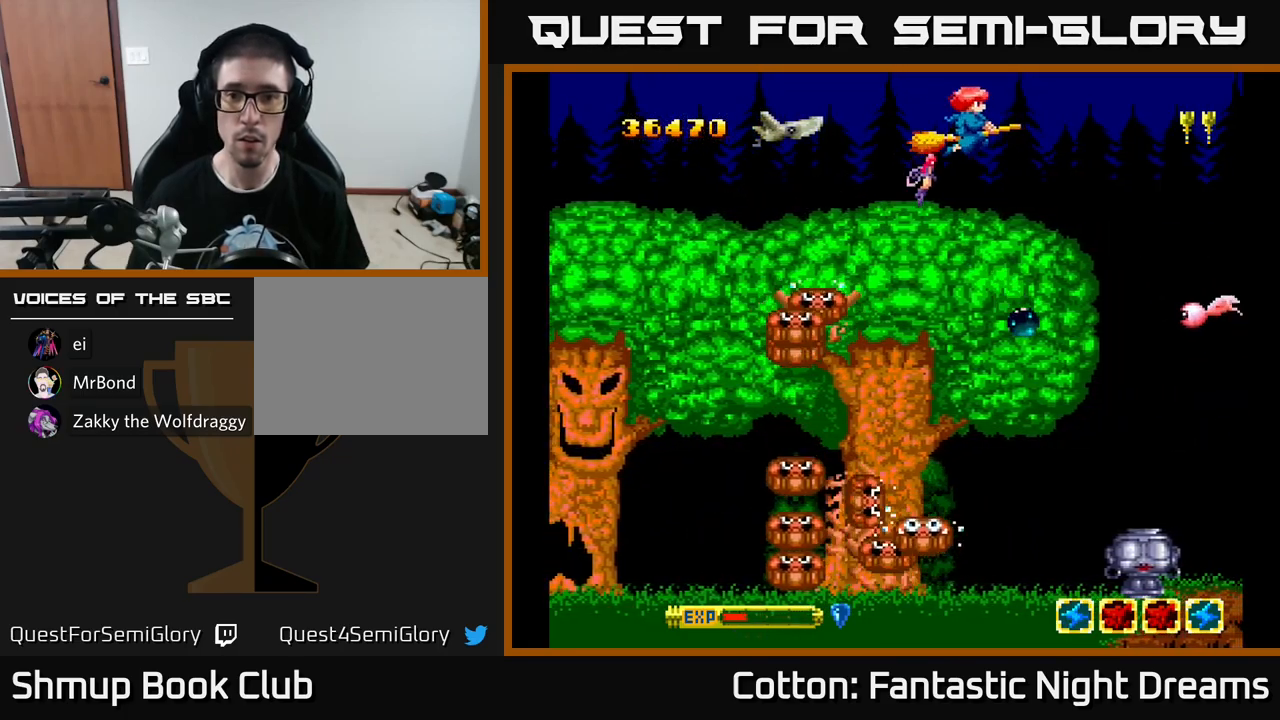
{"buttons": ["DPAD_DOWN"], "left_stick": "center", "right_stick": "center", "events": [[17, "DPAD_LEFT", "down"], [150, "DPAD_LEFT", "up"], [200, "DPAD_RIGHT", "down"], [217, "DPAD_DOWN", "down"], [483, "DPAD_RIGHT", "up"]]}
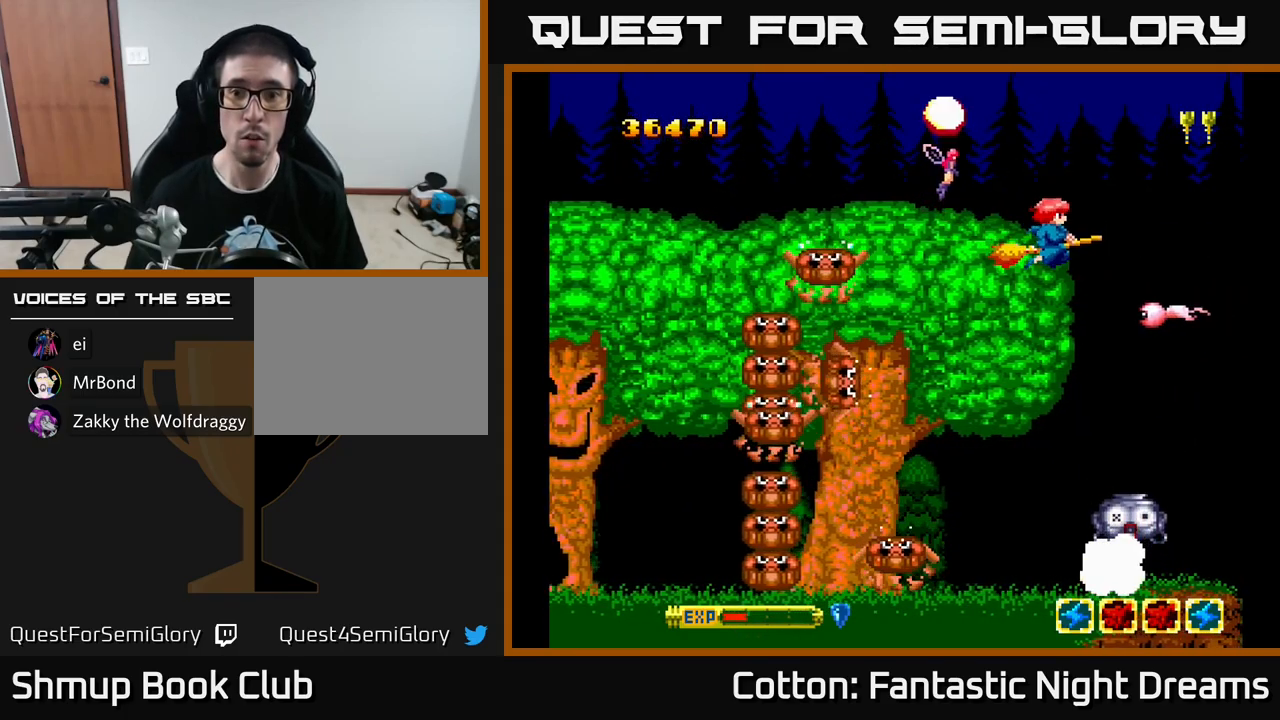
{"buttons": [], "left_stick": "center", "right_stick": "center", "events": [[17, "DPAD_DOWN", "up"], [50, "DPAD_LEFT", "down"], [133, "DPAD_DOWN", "down"], [167, "DPAD_LEFT", "up"], [200, "DPAD_RIGHT", "down"], [283, "Y", "down"], [300, "DPAD_RIGHT", "up"], [333, "DPAD_DOWN", "up"], [333, "Y", "up"]]}
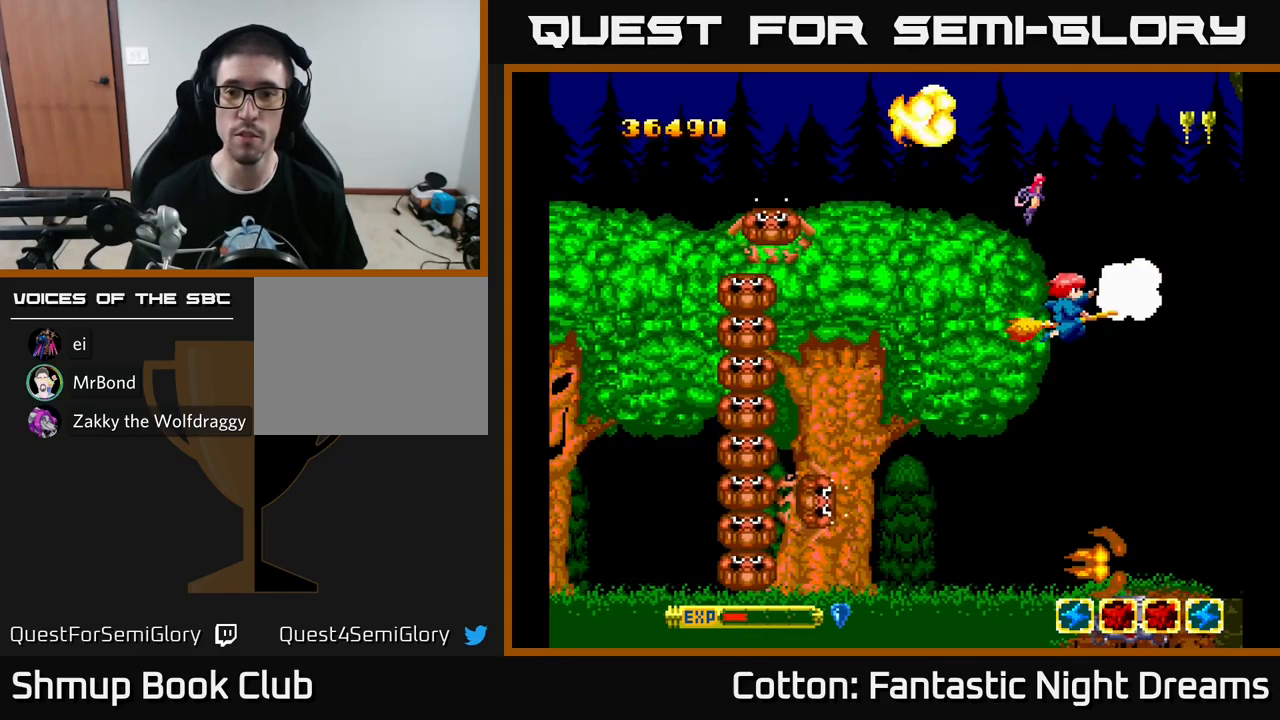
{"buttons": ["DPAD_DOWN"], "left_stick": "center", "right_stick": "center", "events": [[100, "DPAD_LEFT", "down"], [233, "DPAD_UP", "down"], [267, "DPAD_LEFT", "up"], [400, "DPAD_UP", "up"], [483, "DPAD_DOWN", "down"]]}
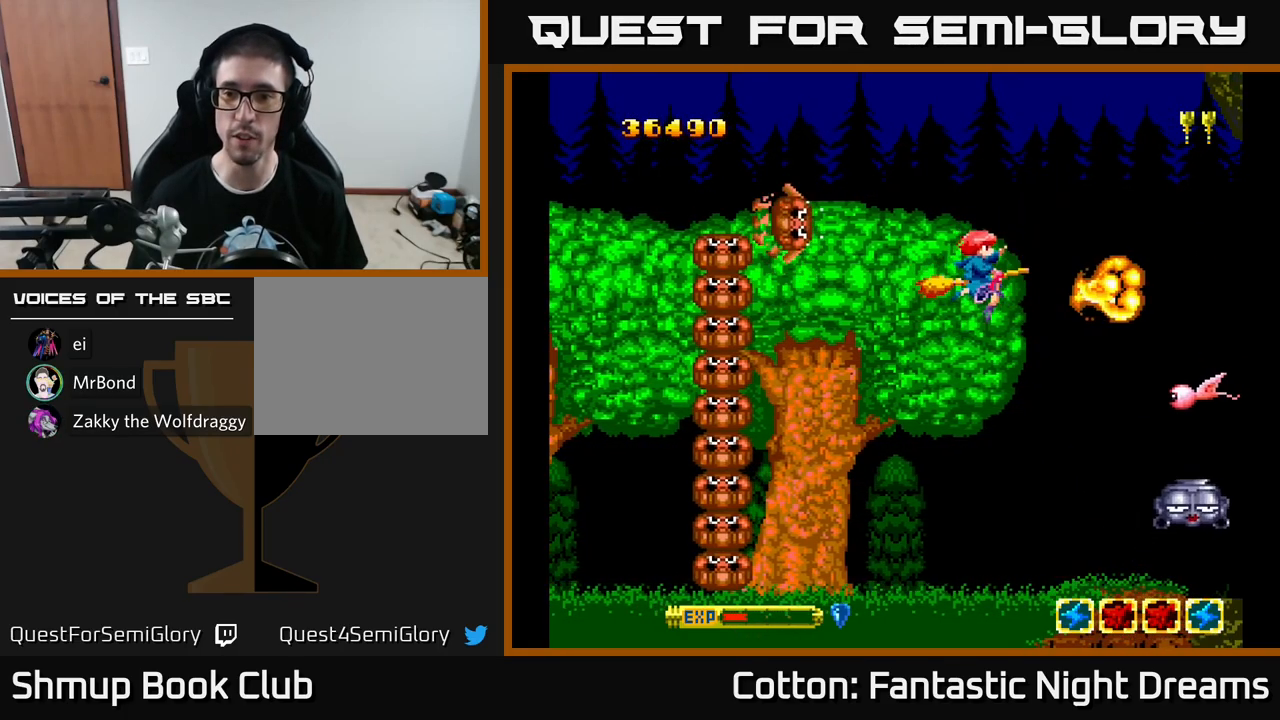
{"buttons": ["DPAD_UP"], "left_stick": "center", "right_stick": "center", "events": [[300, "Y", "down"], [383, "DPAD_DOWN", "up"], [383, "Y", "up"], [433, "DPAD_LEFT", "down"], [450, "DPAD_UP", "down"], [500, "DPAD_LEFT", "up"]]}
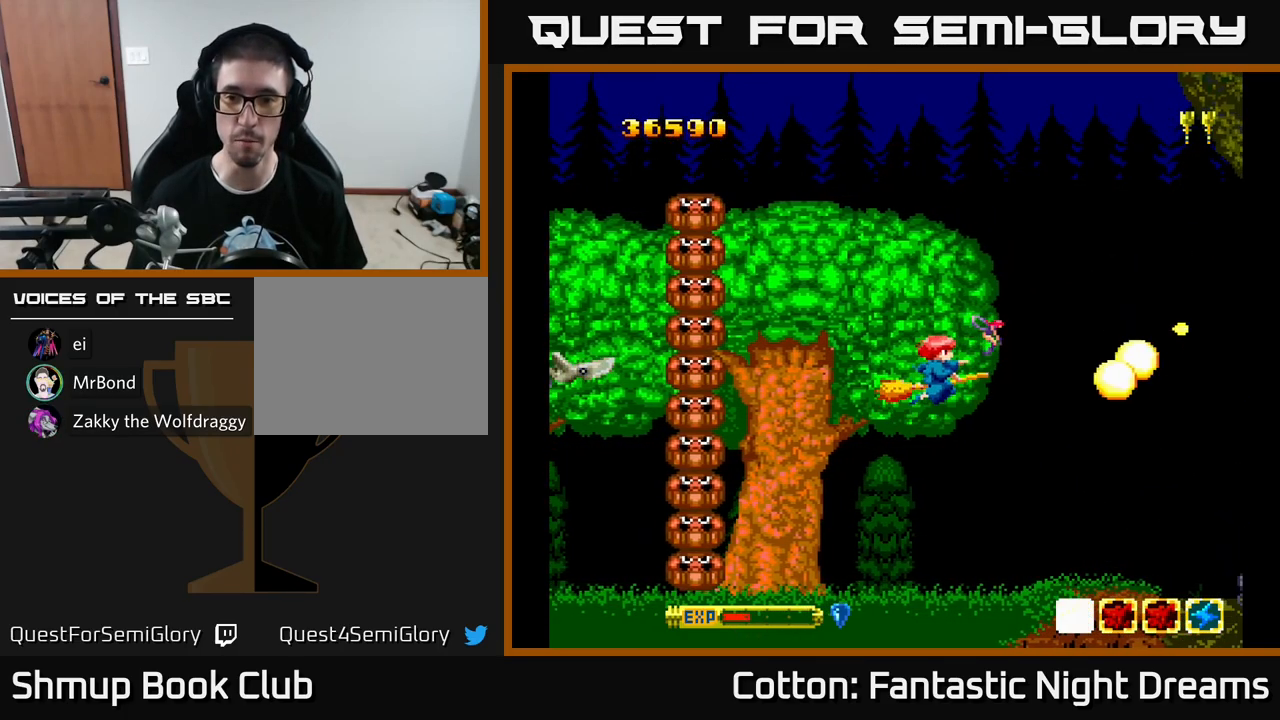
{"buttons": ["DPAD_LEFT"], "left_stick": "center", "right_stick": "center", "events": [[500, "DPAD_LEFT", "down"], [500, "DPAD_UP", "up"]]}
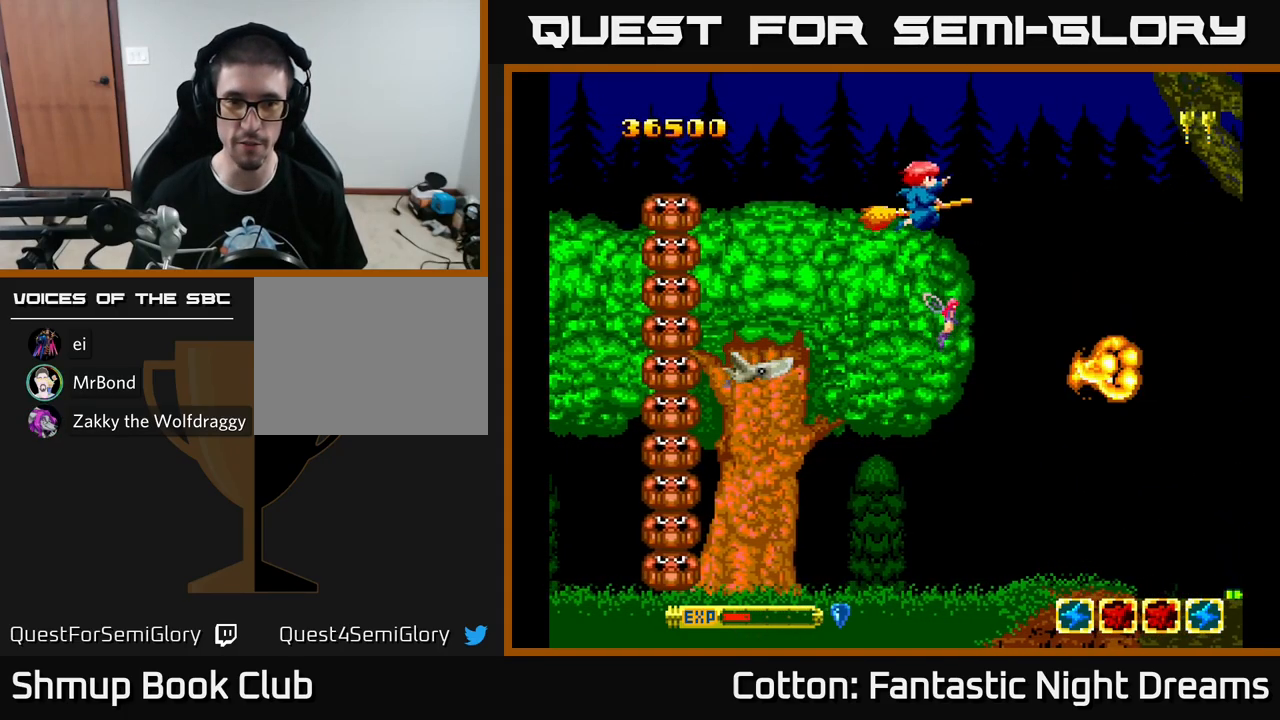
{"buttons": [], "left_stick": "center", "right_stick": "center"}
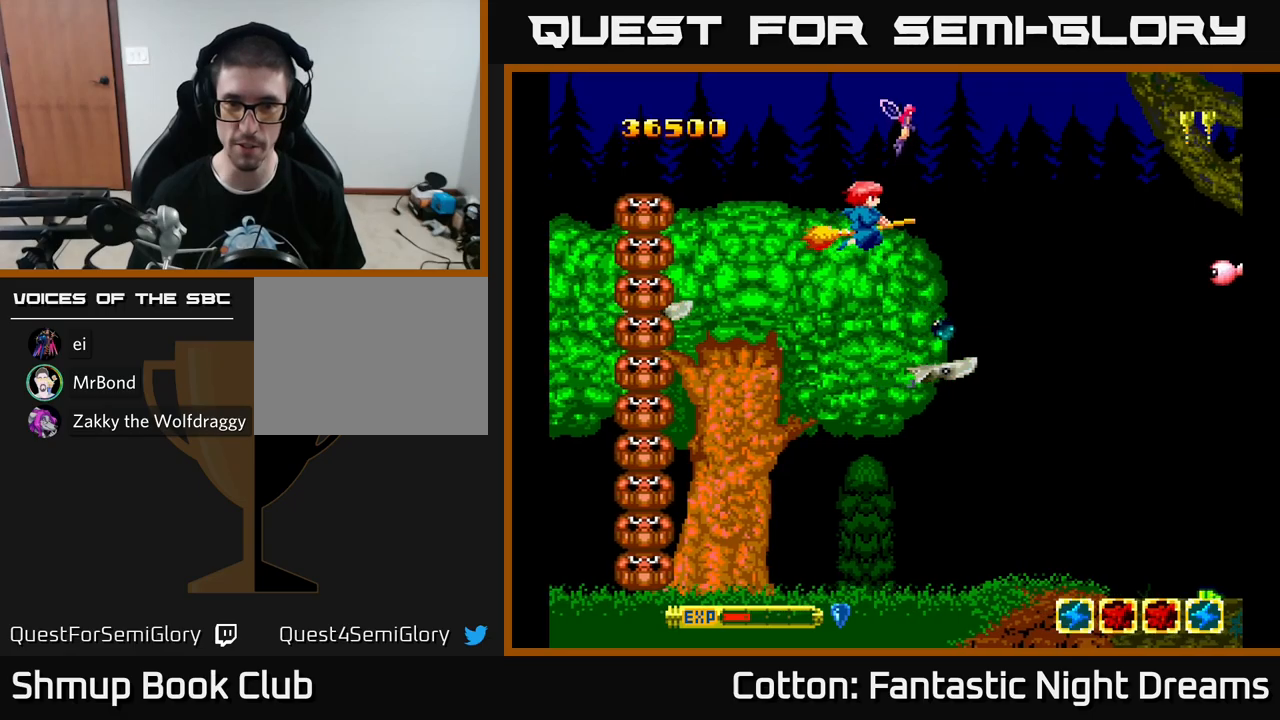
{"buttons": ["Y", "DPAD_UP", "DPAD_LEFT"], "left_stick": "center", "right_stick": "center", "events": [[17, "DPAD_RIGHT", "down"], [250, "DPAD_RIGHT", "up"], [317, "Y", "down"], [367, "DPAD_UP", "down"], [500, "DPAD_LEFT", "down"]]}
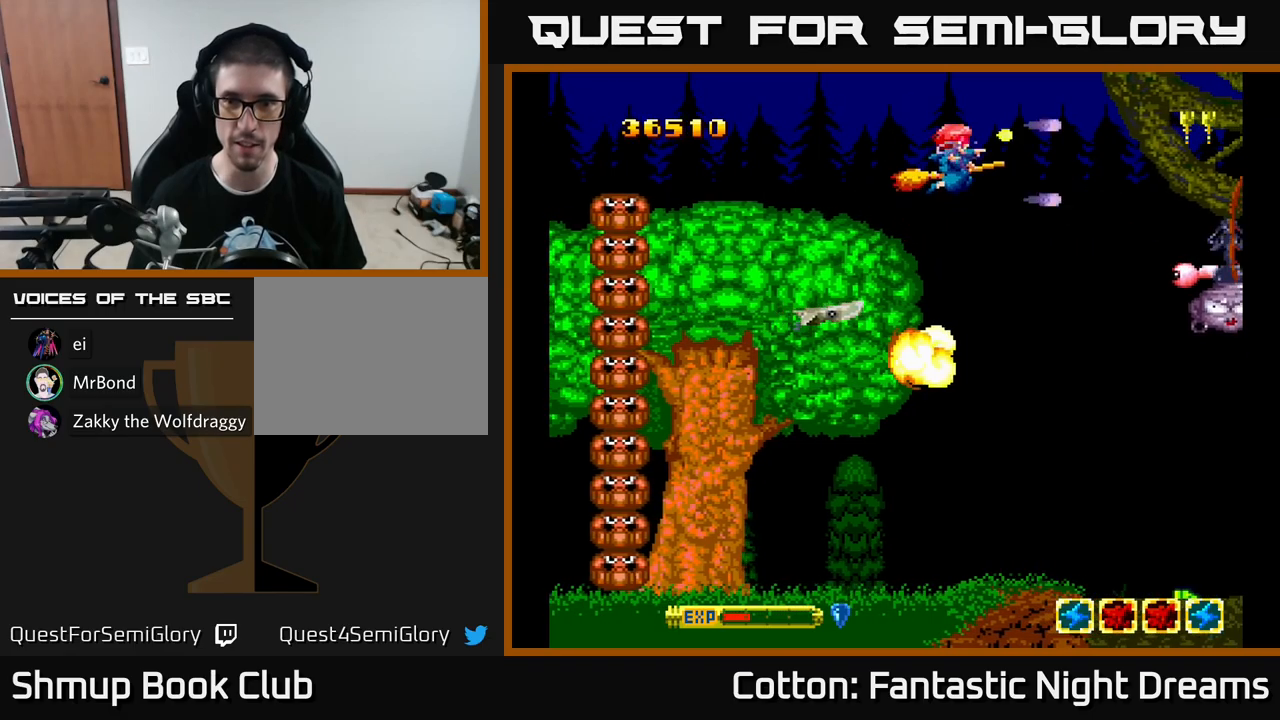
{"buttons": ["Y", "DPAD_DOWN"], "left_stick": "center", "right_stick": "center", "events": [[33, "DPAD_UP", "up"], [133, "DPAD_DOWN", "down"], [200, "DPAD_LEFT", "up"], [283, "DPAD_RIGHT", "down"], [383, "DPAD_RIGHT", "up"]]}
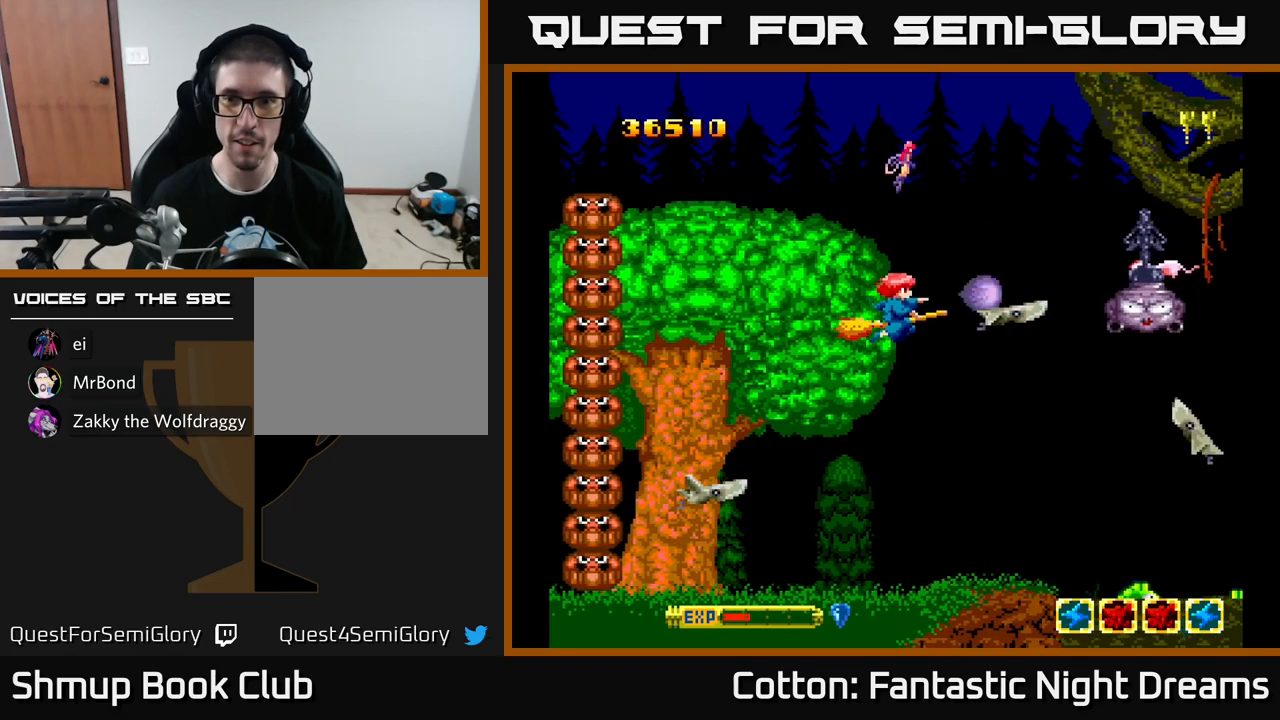
{"buttons": ["Y", "DPAD_RIGHT"], "left_stick": "center", "right_stick": "center", "events": [[183, "DPAD_DOWN", "up"], [200, "DPAD_UP", "down"], [333, "DPAD_UP", "up"], [367, "DPAD_DOWN", "down"], [417, "DPAD_RIGHT", "down"], [450, "DPAD_DOWN", "up"]]}
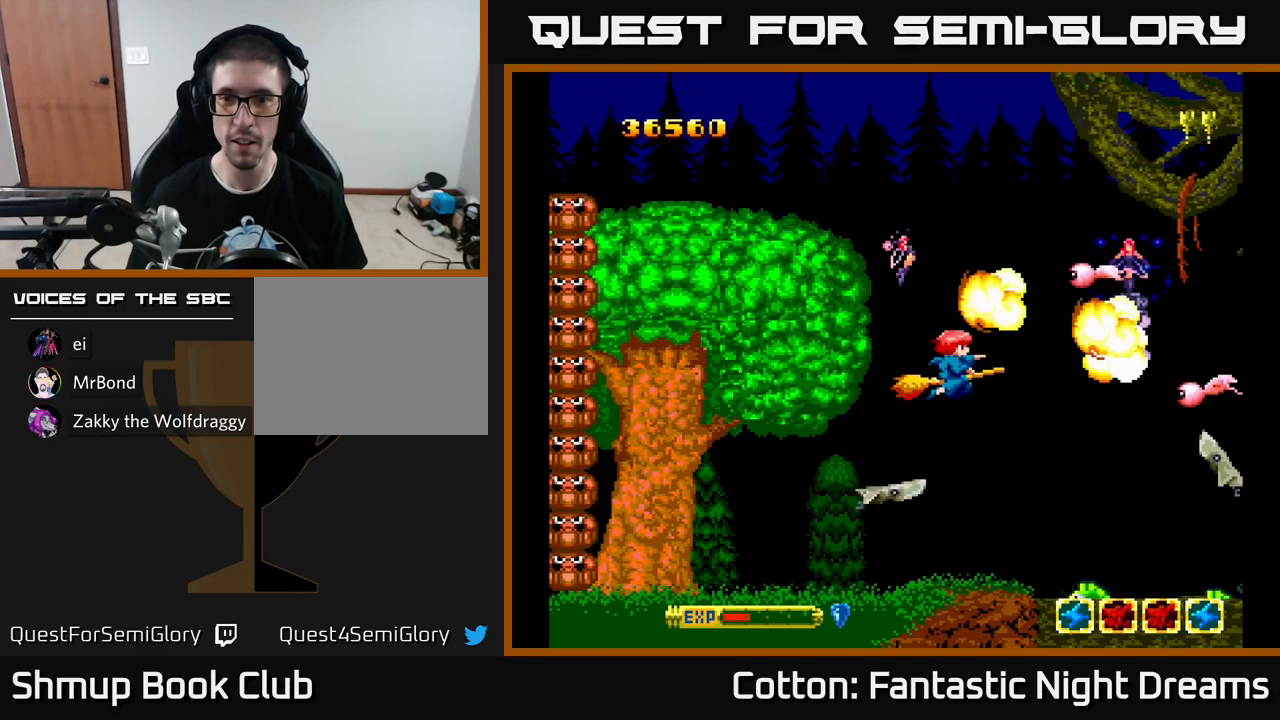
{"buttons": ["B", "Y", "DPAD_UP", "DPAD_LEFT"], "left_stick": "center", "right_stick": "center"}
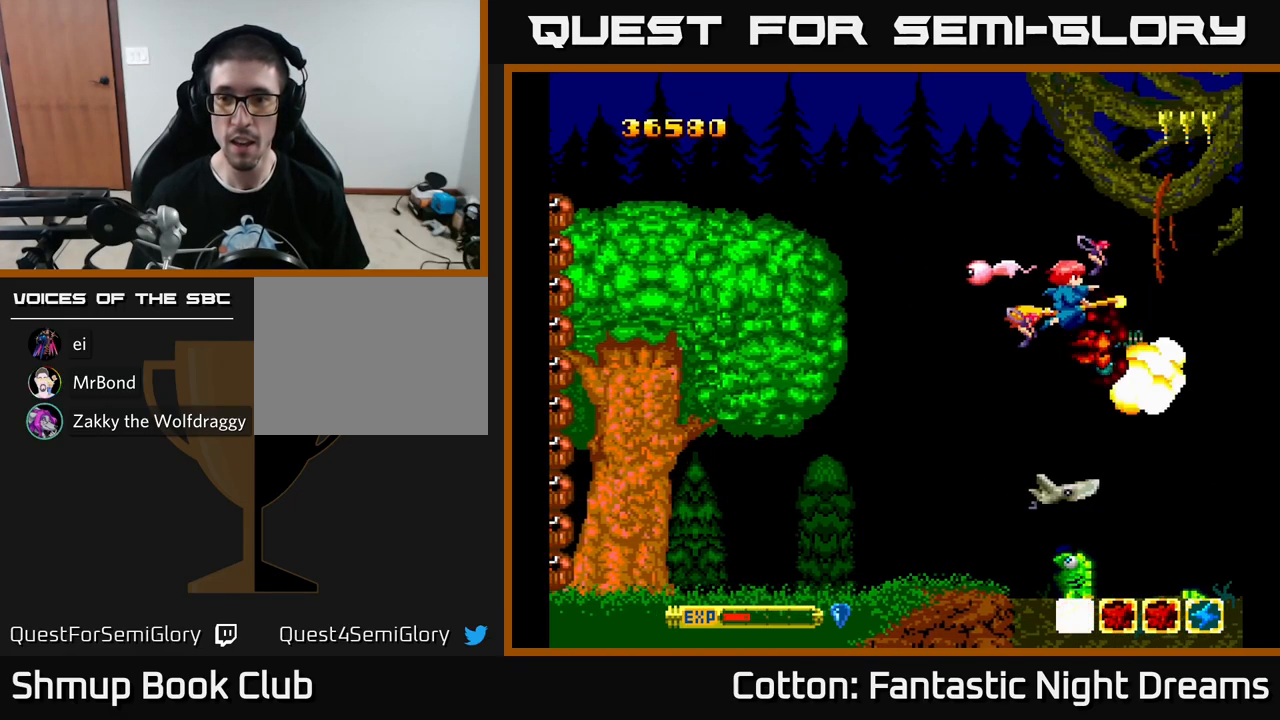
{"buttons": ["B", "Y", "DPAD_DOWN", "DPAD_LEFT"], "left_stick": "center", "right_stick": "center"}
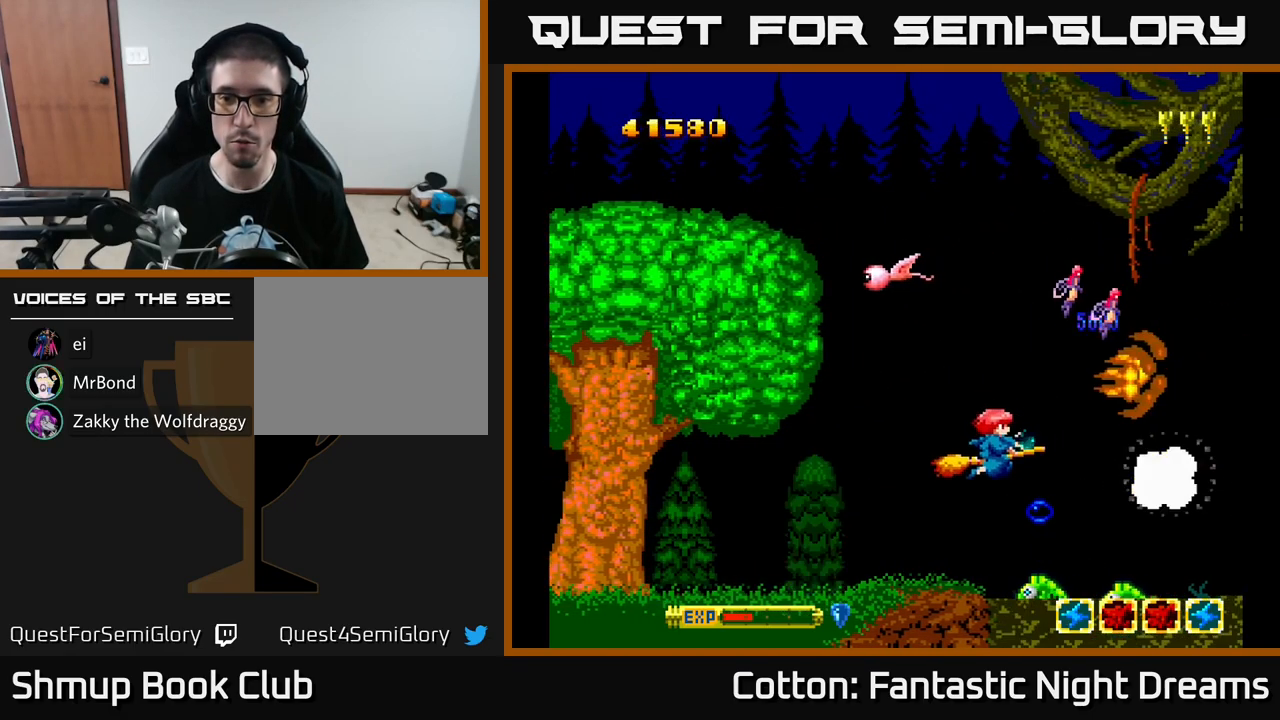
{"buttons": ["B", "Y"], "left_stick": "center", "right_stick": "center", "events": [[67, "DPAD_DOWN", "up"], [83, "DPAD_DOWN", "down"], [200, "DPAD_LEFT", "up"], [250, "DPAD_LEFT", "down"], [283, "DPAD_DOWN", "up"], [400, "DPAD_UP", "down"], [450, "DPAD_LEFT", "up"], [500, "DPAD_UP", "up"]]}
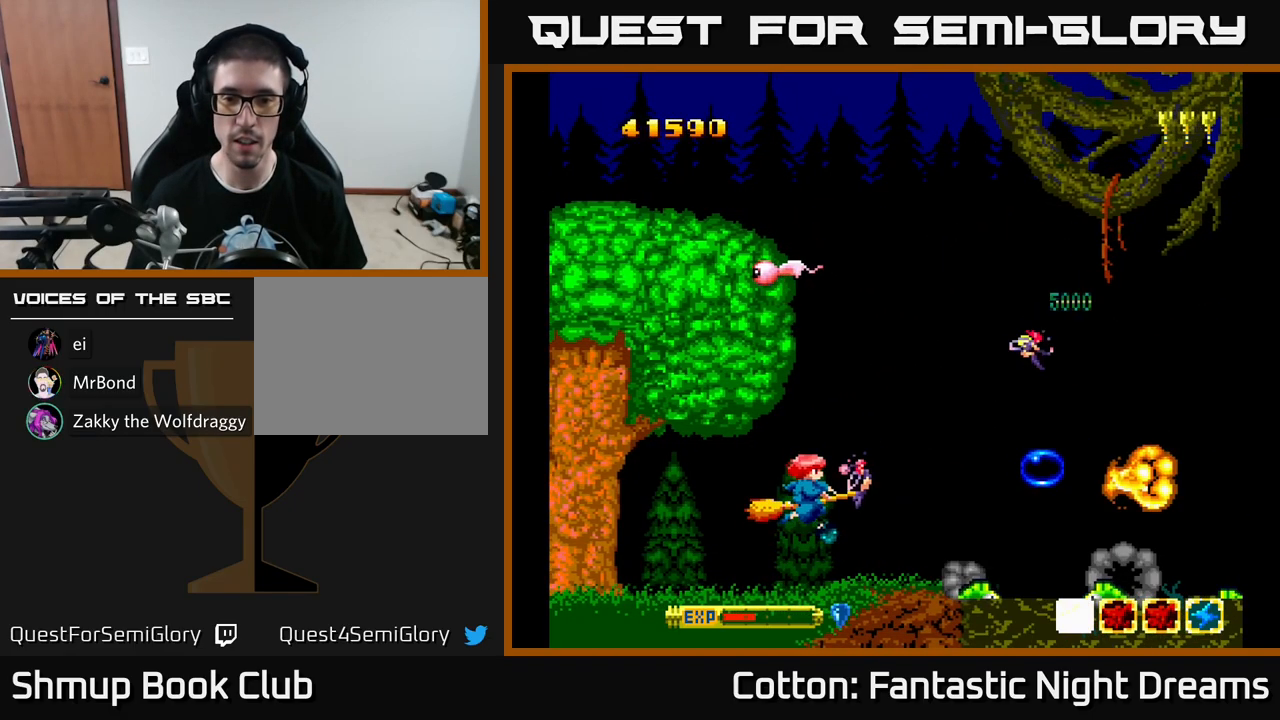
{"buttons": ["B", "Y", "DPAD_RIGHT"], "left_stick": "center", "right_stick": "center", "events": [[33, "DPAD_DOWN", "down"], [117, "DPAD_DOWN", "up"], [167, "DPAD_UP", "down"], [350, "DPAD_UP", "up"], [383, "DPAD_RIGHT", "down"]]}